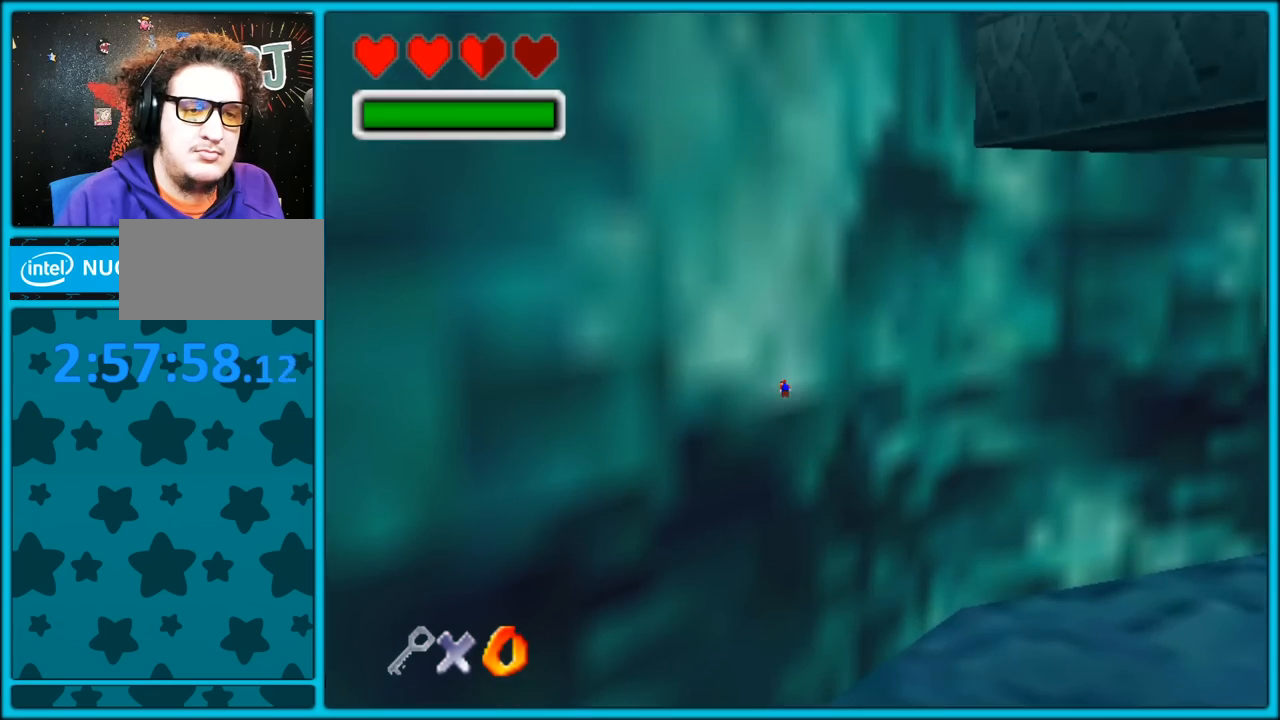
Gameplay with a controller (Nintendo layout); each line is a JSON object with the inputs held at the frame after it (dt_ms = milliseconds from this image to that frame). "button_events" lists button changes between this image and that frame as [ms after this image, input, new state], when the widget could be followed in between (sticks are given only as held states). Not read: L1 L3 R3.
{"dt_ms": 500, "buttons": ["A"], "left_stick": "right", "button_events": []}
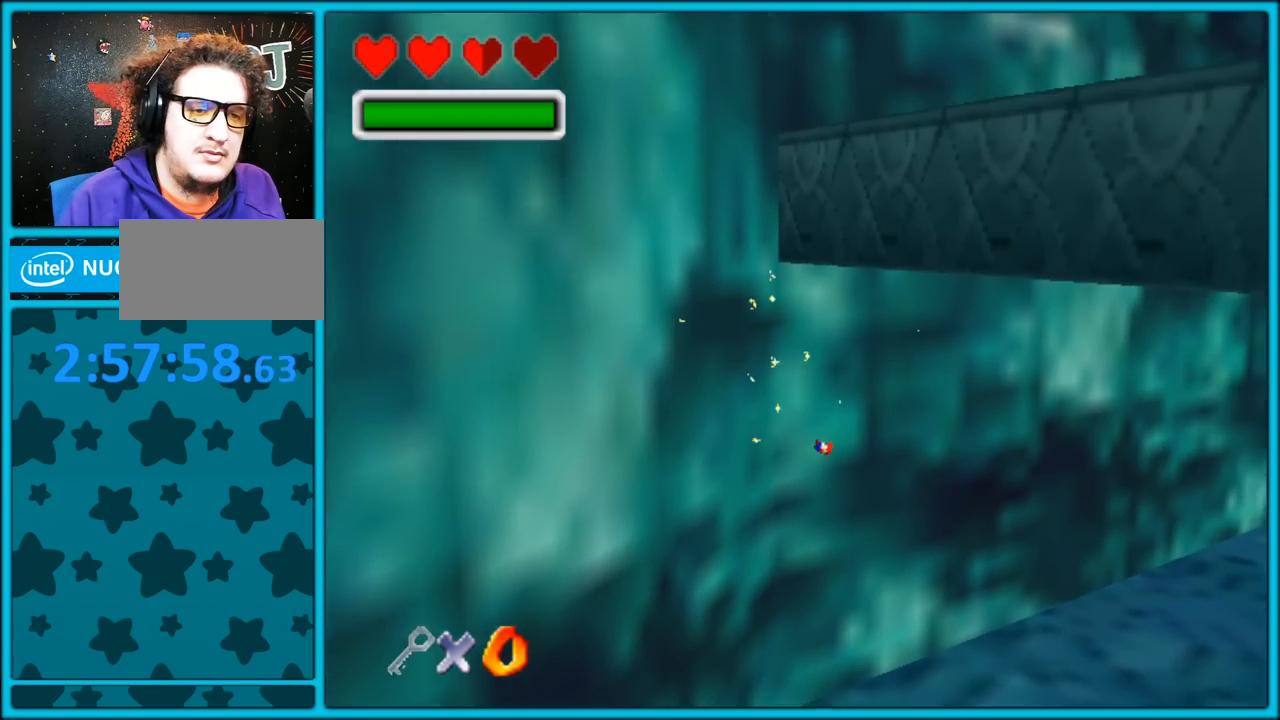
{"dt_ms": 500, "buttons": ["C_RIGHT"], "left_stick": "center", "button_events": [[100, "A", "up"], [433, "C_RIGHT", "down"]]}
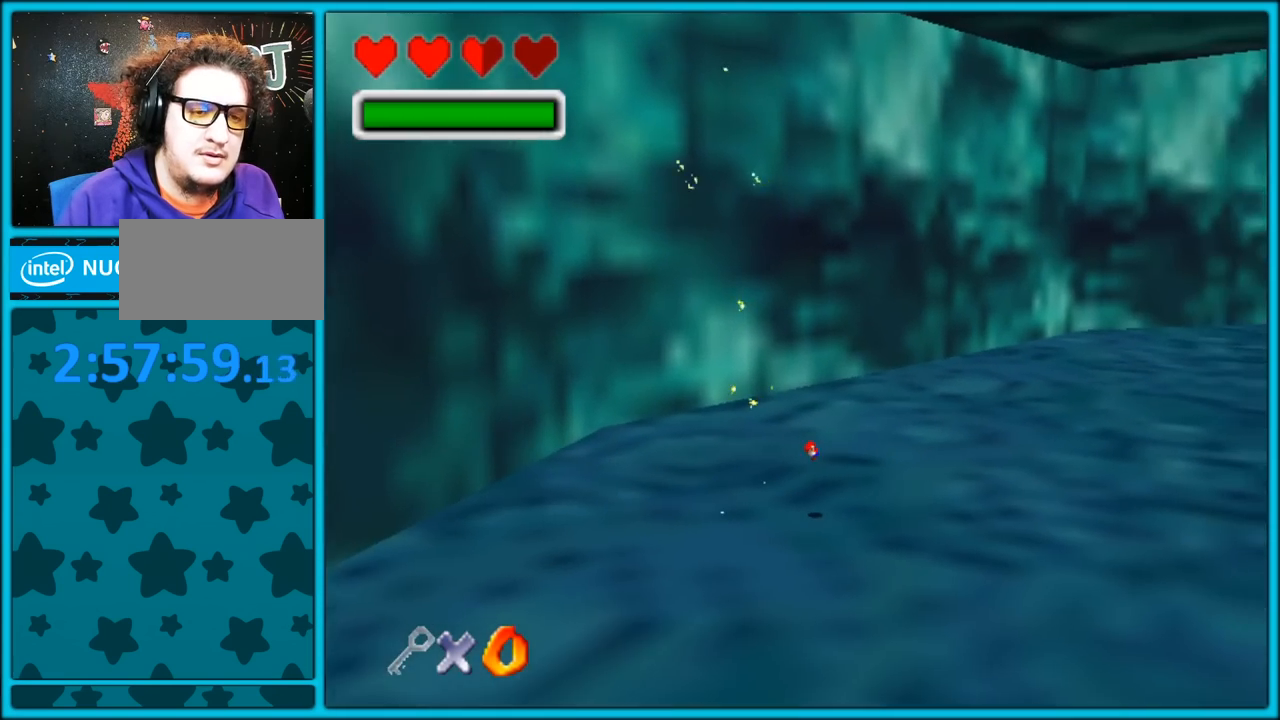
{"dt_ms": 500, "buttons": [], "left_stick": "center", "button_events": [[217, "C_RIGHT", "up"]]}
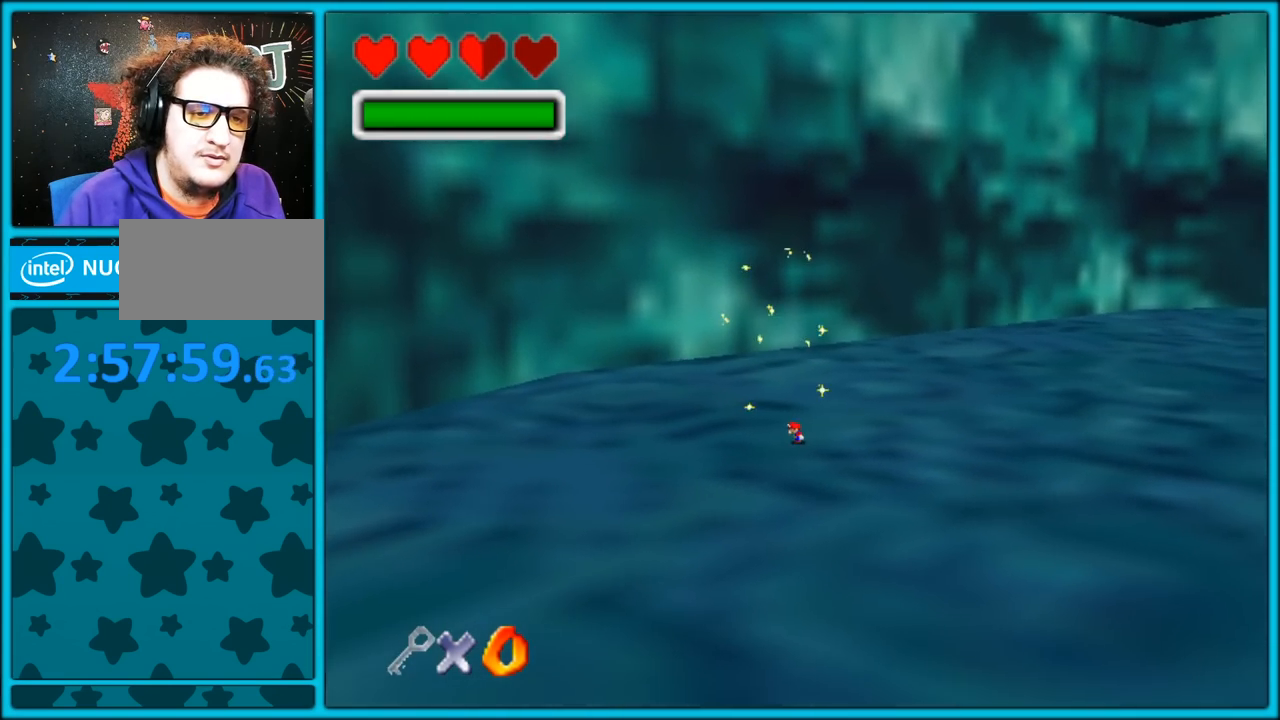
{"dt_ms": 500, "buttons": ["A"], "left_stick": "down-right", "button_events": [[50, "A", "down"], [300, "A", "up"], [367, "A", "down"]]}
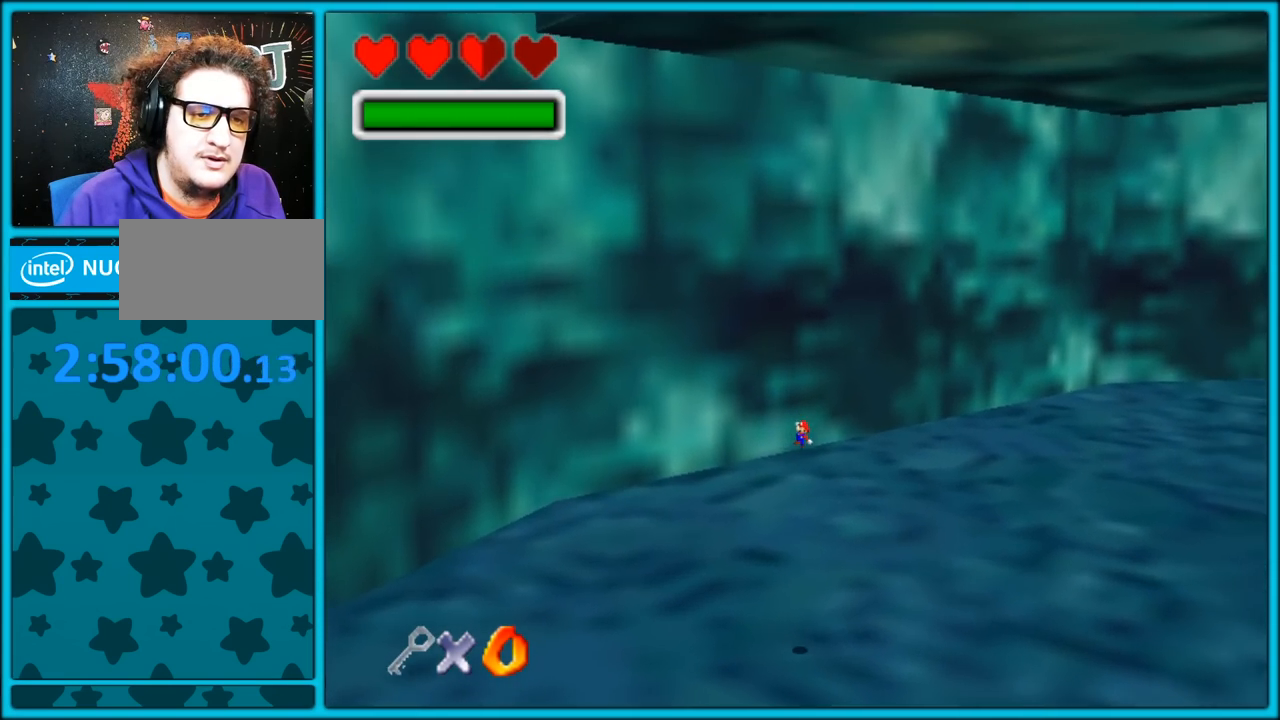
{"dt_ms": 500, "buttons": ["A"], "left_stick": "down-left", "button_events": [[150, "A", "up"], [333, "A", "down"]]}
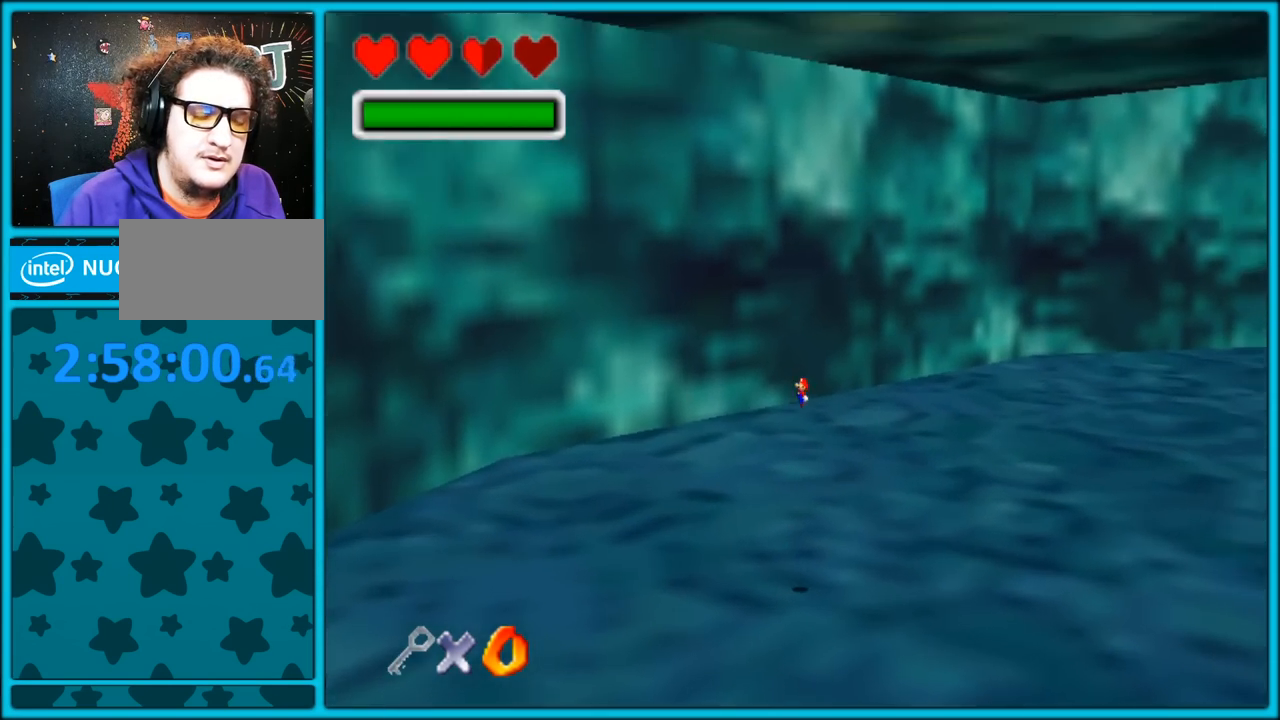
{"dt_ms": 500, "buttons": ["A"], "left_stick": "left", "button_events": []}
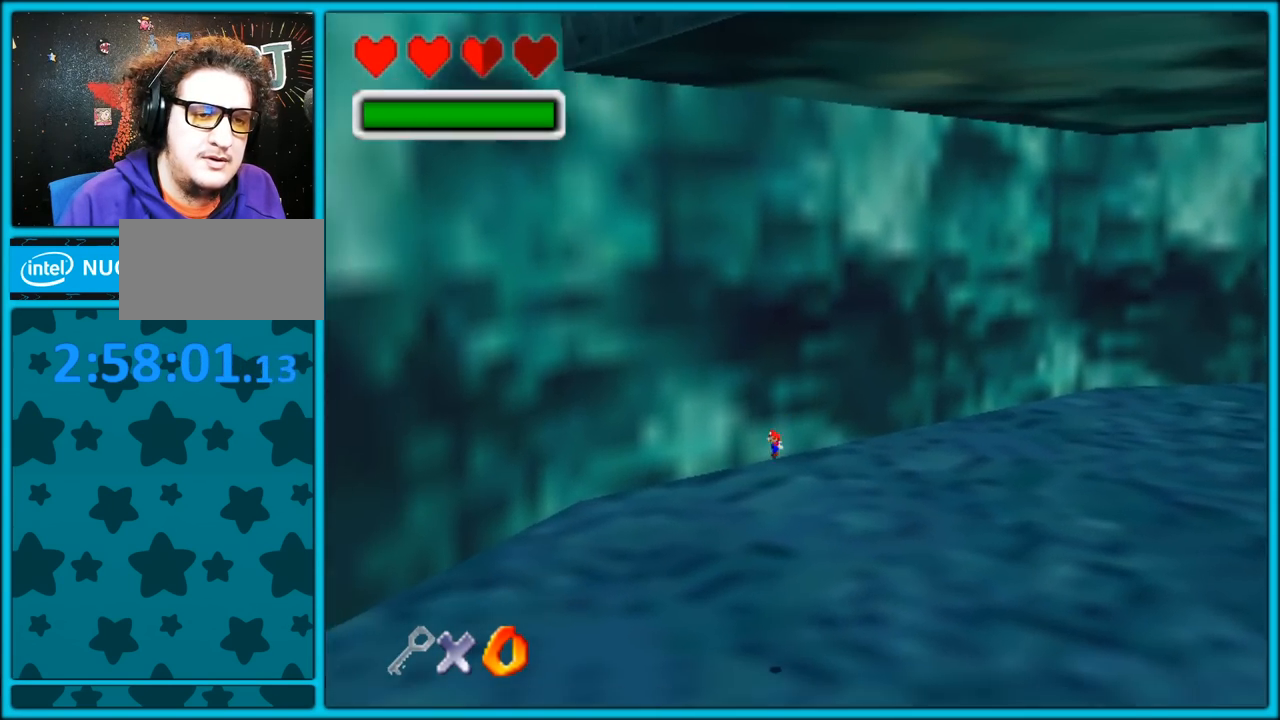
{"dt_ms": 500, "buttons": ["A"], "left_stick": "down-right", "button_events": [[83, "A", "up"], [267, "A", "down"]]}
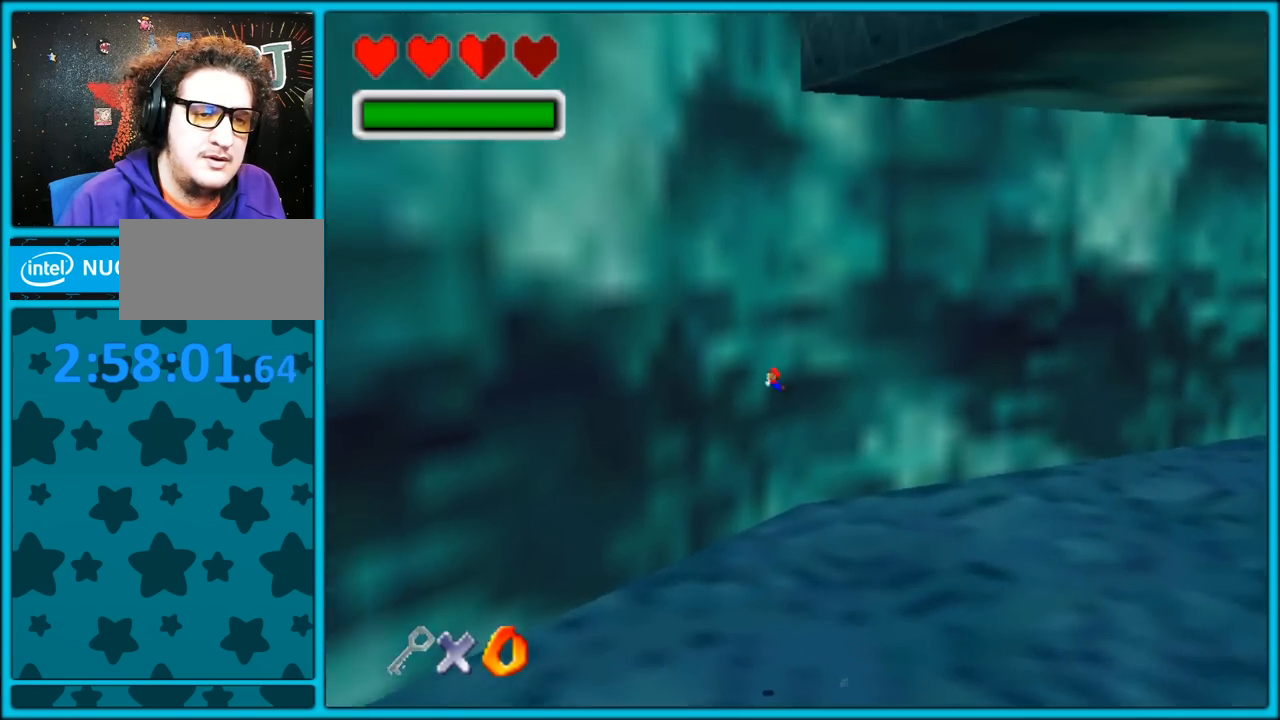
{"dt_ms": 500, "buttons": ["A"], "left_stick": "right", "button_events": [[217, "A", "up"], [300, "A", "down"]]}
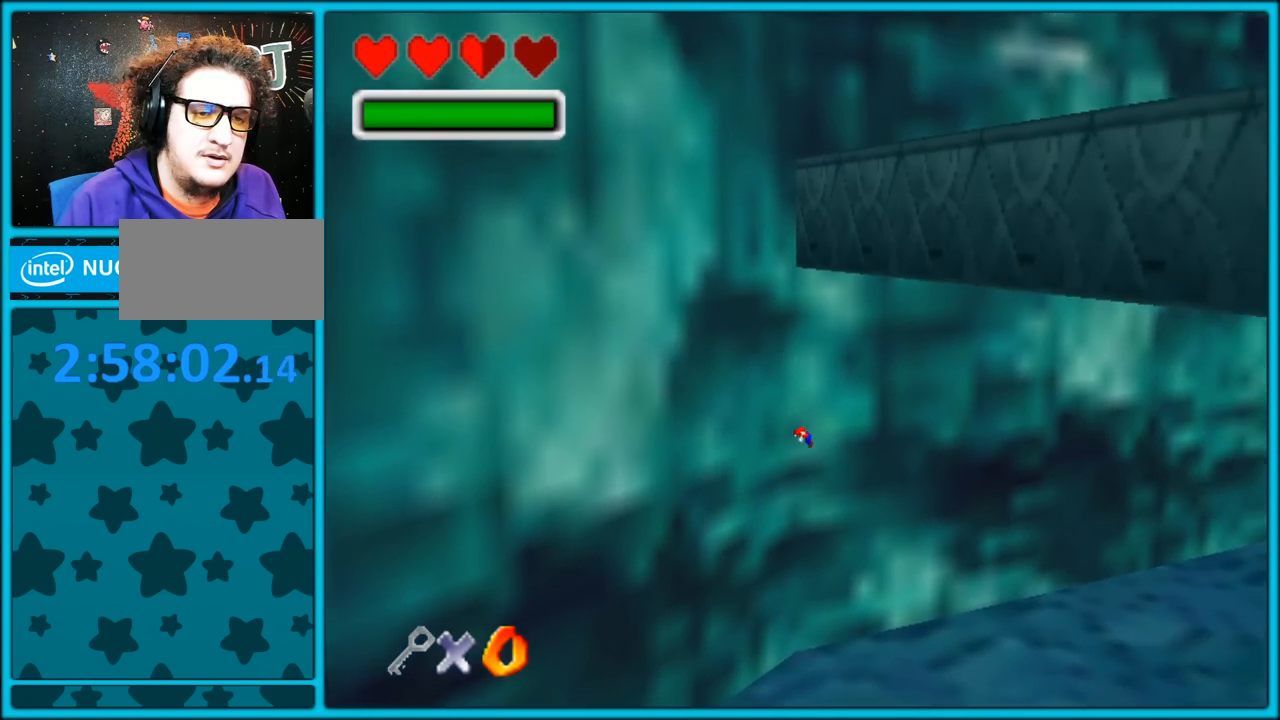
{"dt_ms": 500, "buttons": ["A"], "left_stick": "left", "button_events": [[17, "A", "up"], [83, "A", "down"], [200, "A", "up"], [250, "A", "down"]]}
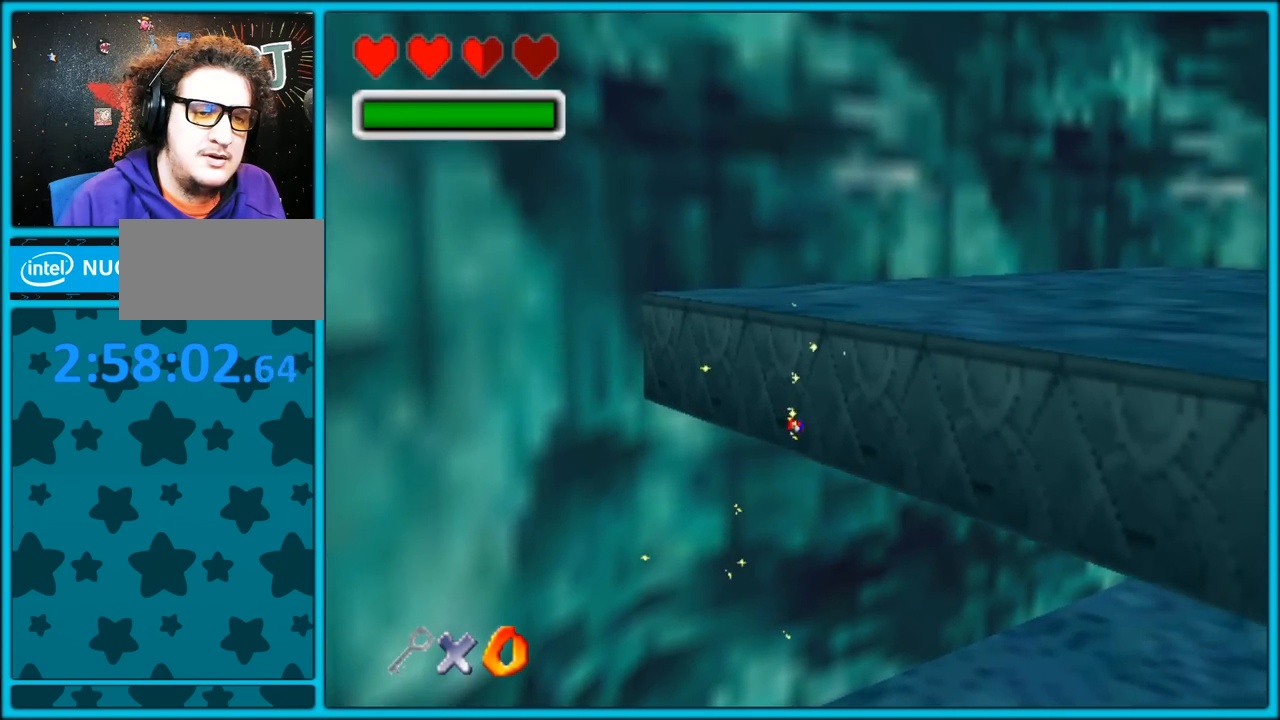
{"dt_ms": 500, "buttons": [], "left_stick": "down", "button_events": [[300, "A", "up"]]}
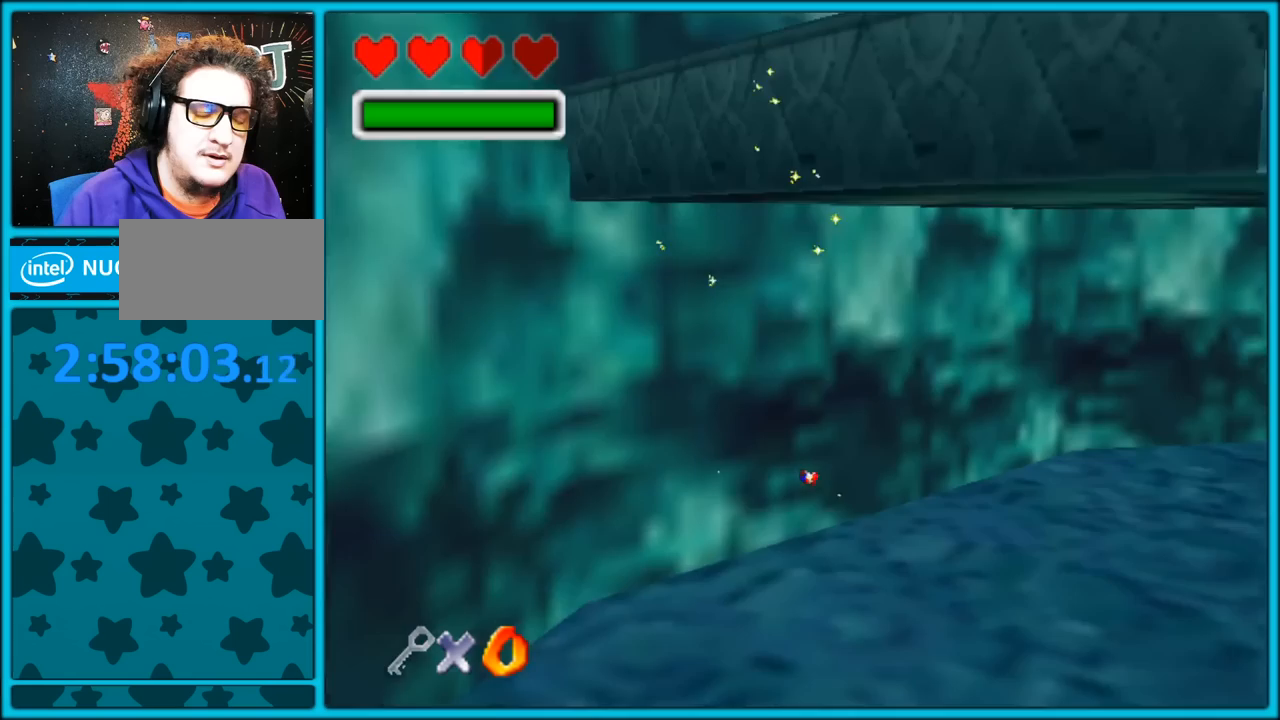
{"dt_ms": 1000, "buttons": [], "left_stick": "down-left", "button_events": []}
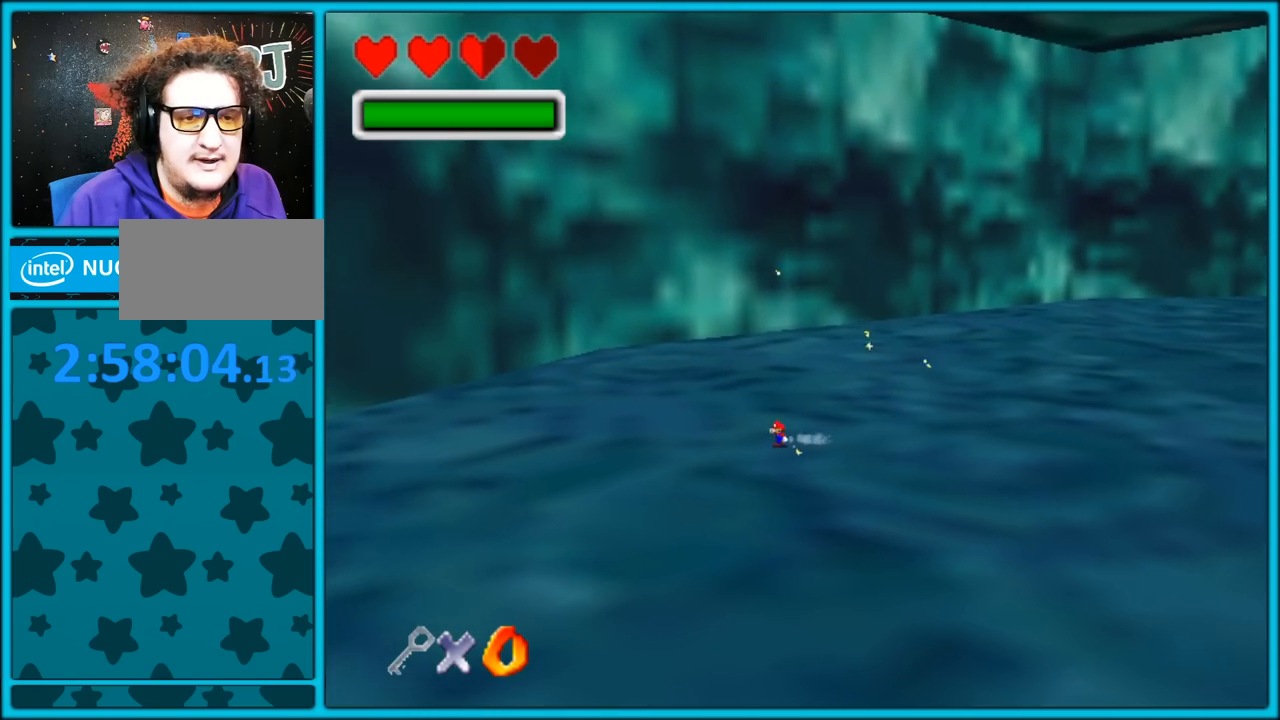
{"dt_ms": 500, "buttons": [], "left_stick": "left", "button_events": []}
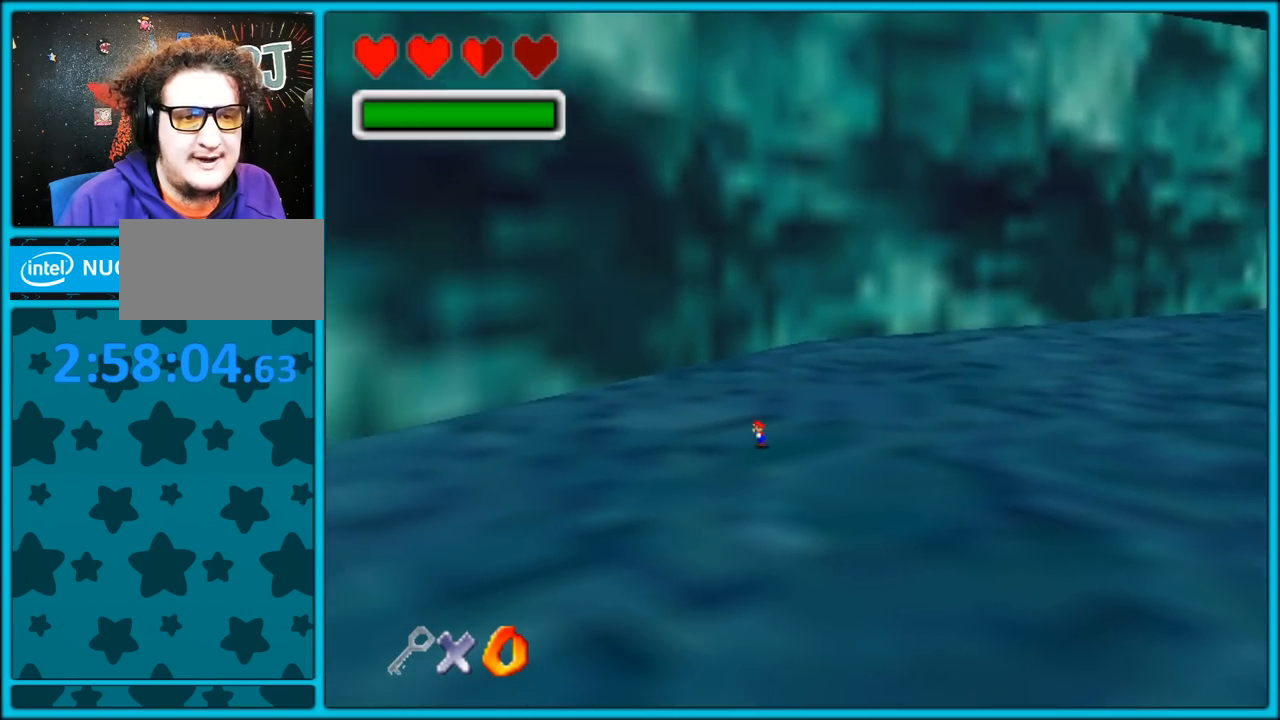
{"dt_ms": 500, "buttons": [], "left_stick": "right", "button_events": []}
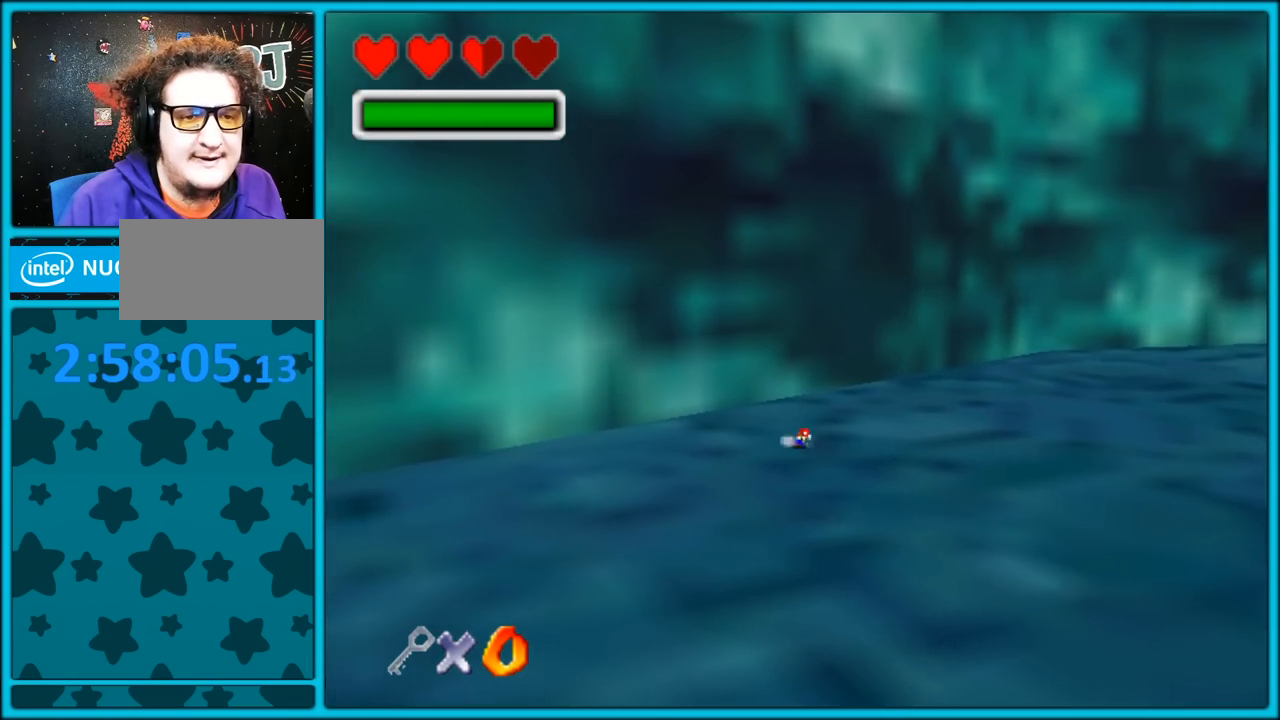
{"dt_ms": 500, "buttons": ["C_LEFT"], "left_stick": "up-left", "button_events": [[200, "A", "down"], [317, "A", "up"], [417, "C_LEFT", "down"]]}
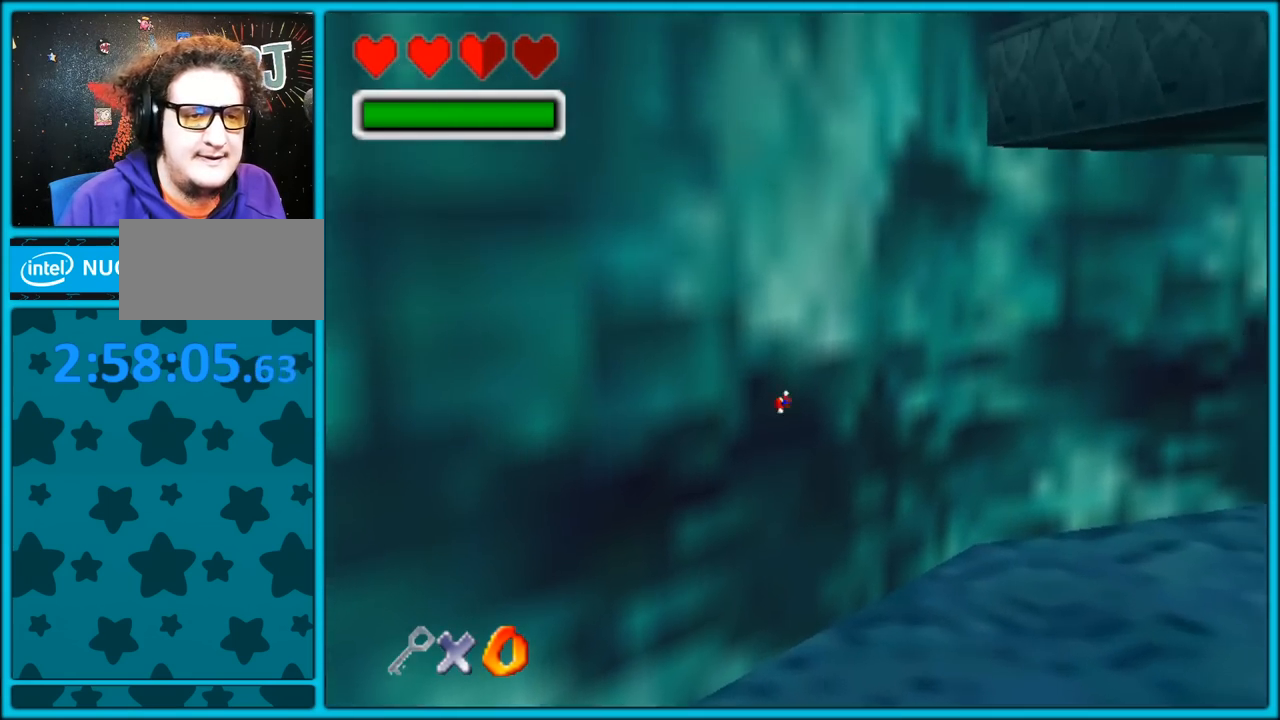
{"dt_ms": 500, "buttons": ["A"], "left_stick": "right", "button_events": [[117, "C_LEFT", "up"], [317, "A", "down"]]}
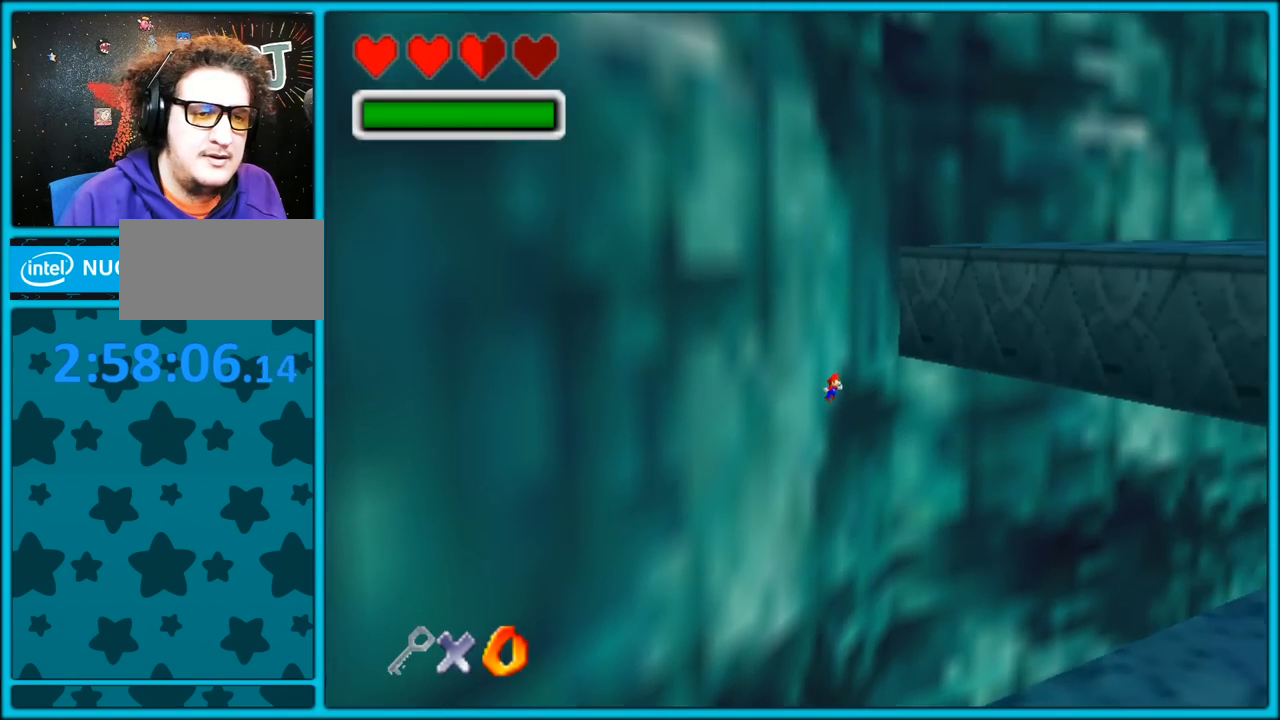
{"dt_ms": 500, "buttons": ["A"], "left_stick": "up-right", "button_events": []}
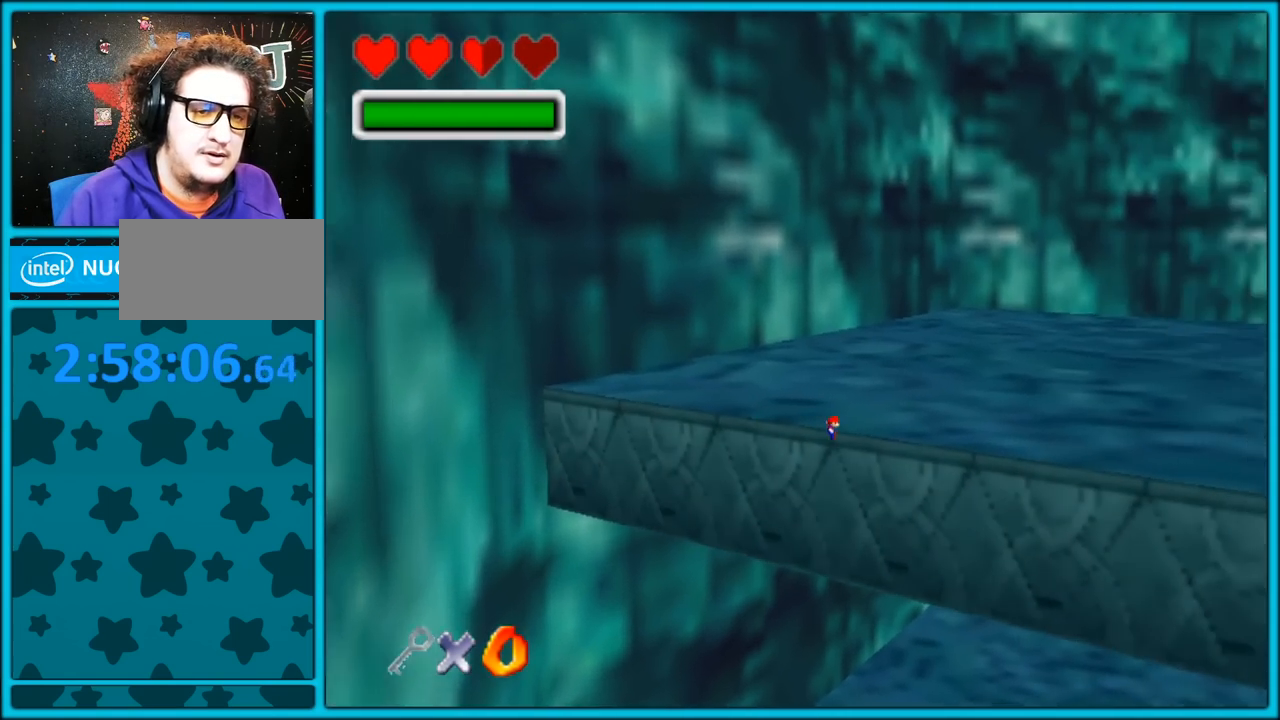
{"dt_ms": 500, "buttons": ["A"], "left_stick": "up-right", "button_events": [[17, "A", "up"], [117, "A", "down"]]}
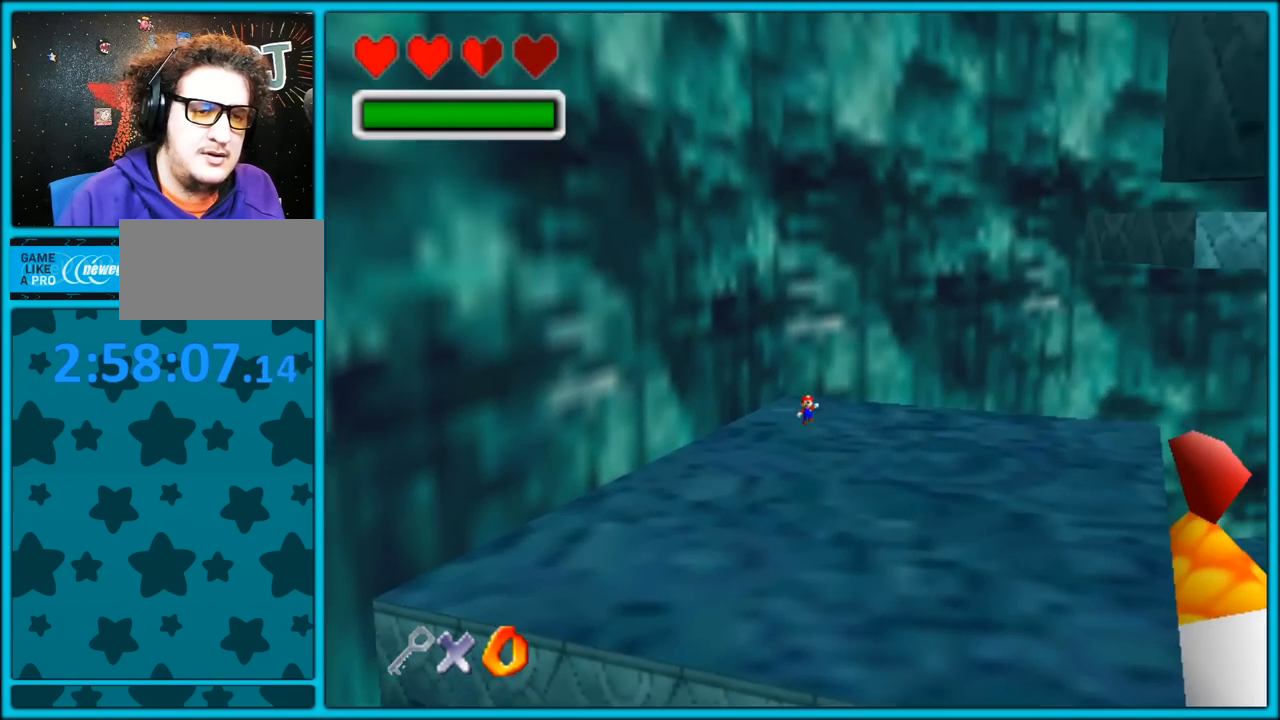
{"dt_ms": 500, "buttons": ["A"], "left_stick": "up", "button_events": []}
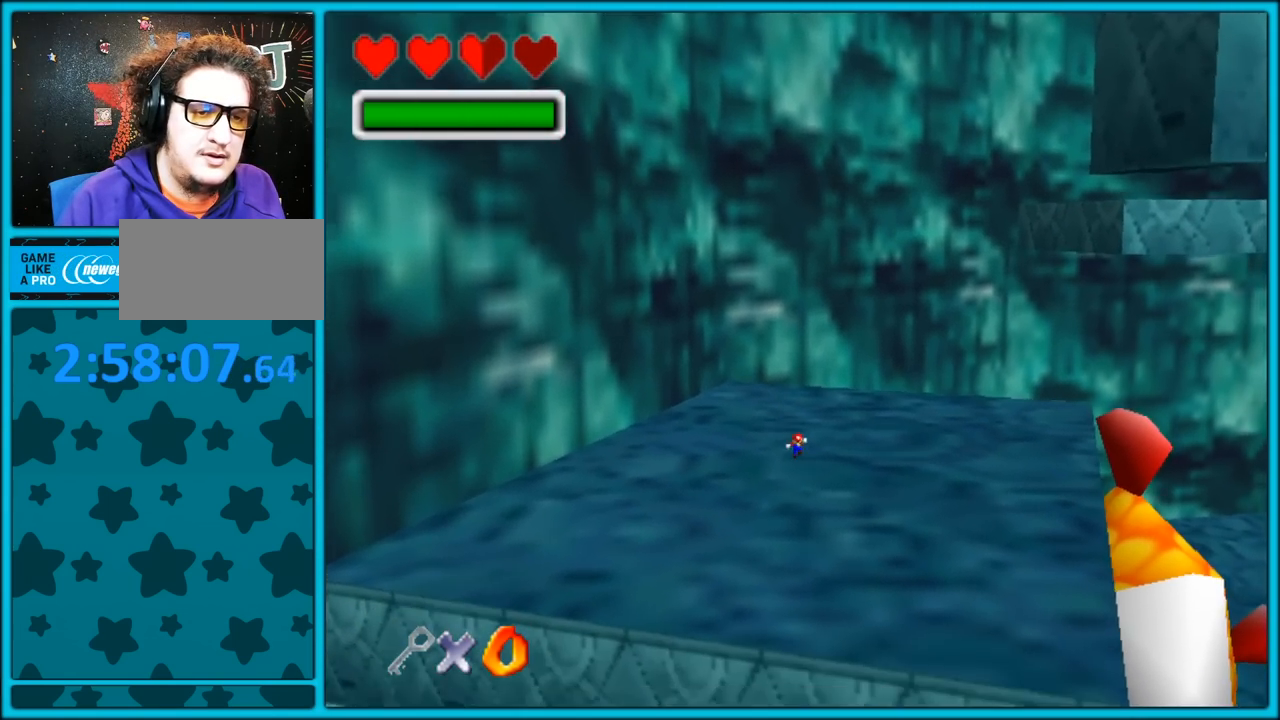
{"dt_ms": 500, "buttons": ["C_LEFT"], "left_stick": "up", "button_events": [[200, "A", "up"], [267, "A", "down"], [383, "A", "up"], [467, "C_LEFT", "down"]]}
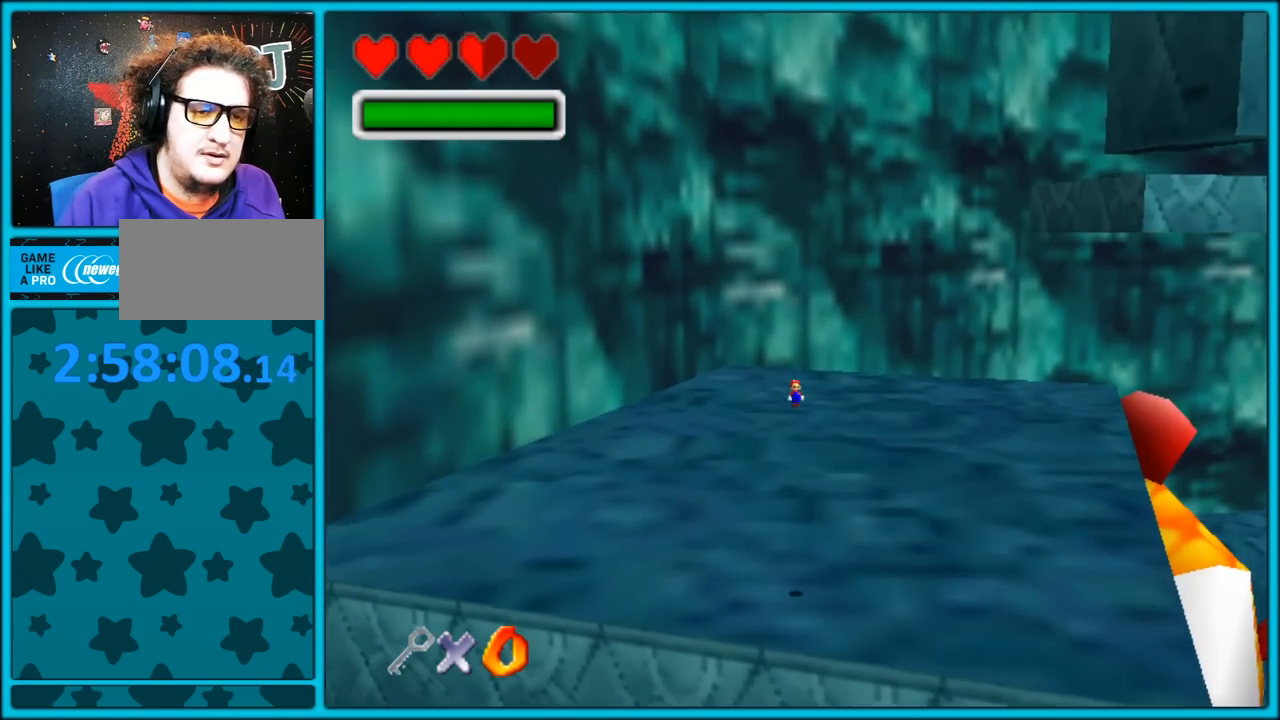
{"dt_ms": 500, "buttons": [], "left_stick": "center", "button_events": [[267, "C_LEFT", "up"]]}
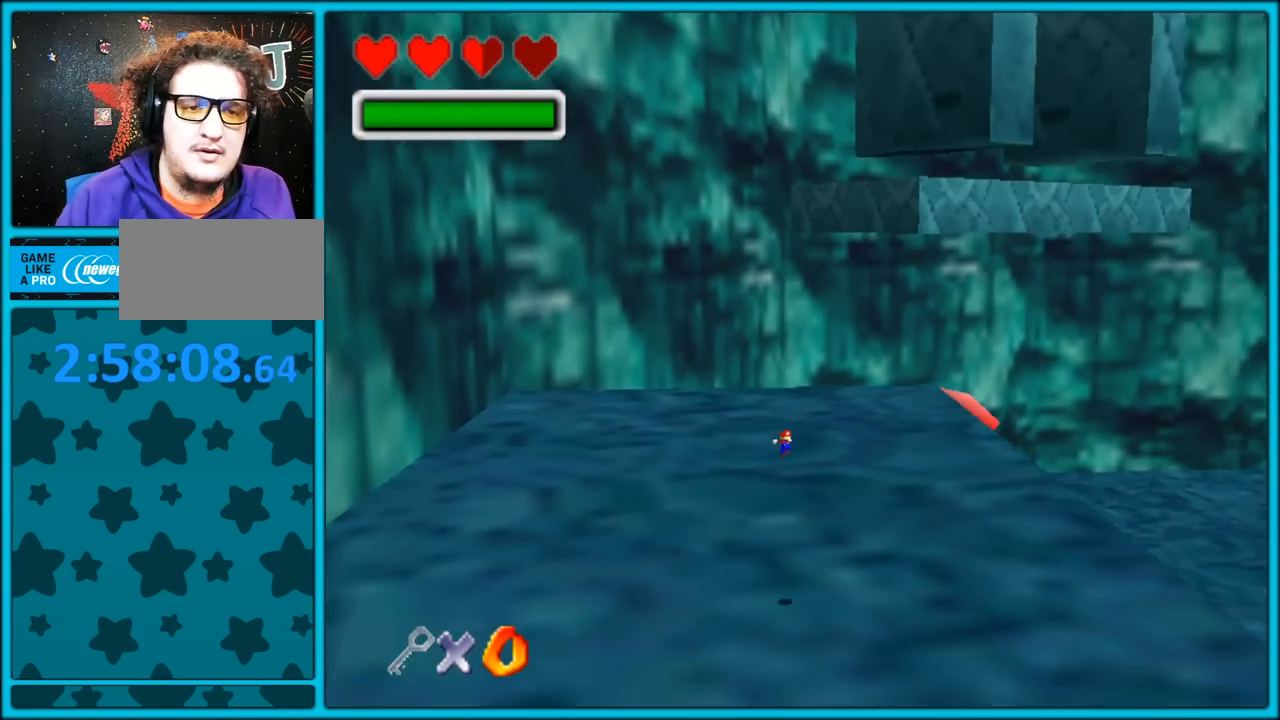
{"dt_ms": 500, "buttons": [], "left_stick": "up-right", "button_events": [[217, "C_LEFT", "down"], [300, "C_LEFT", "up"]]}
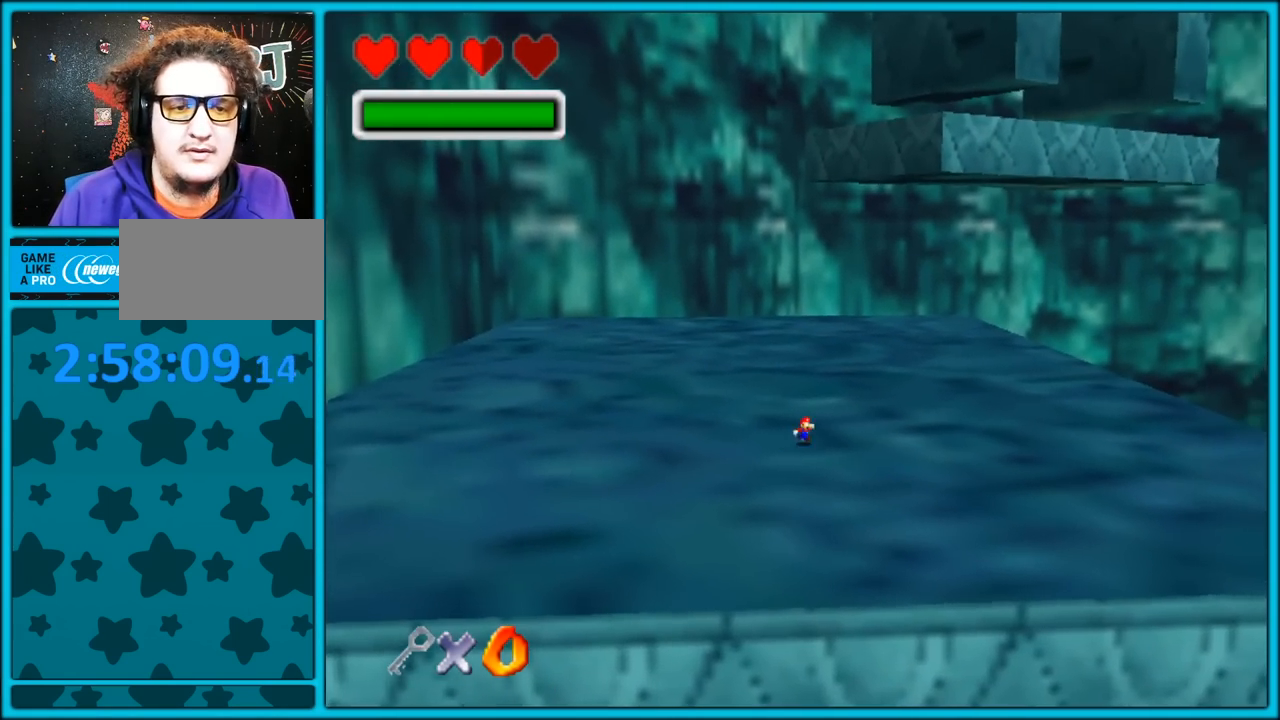
{"dt_ms": 500, "buttons": [], "left_stick": "up", "button_events": []}
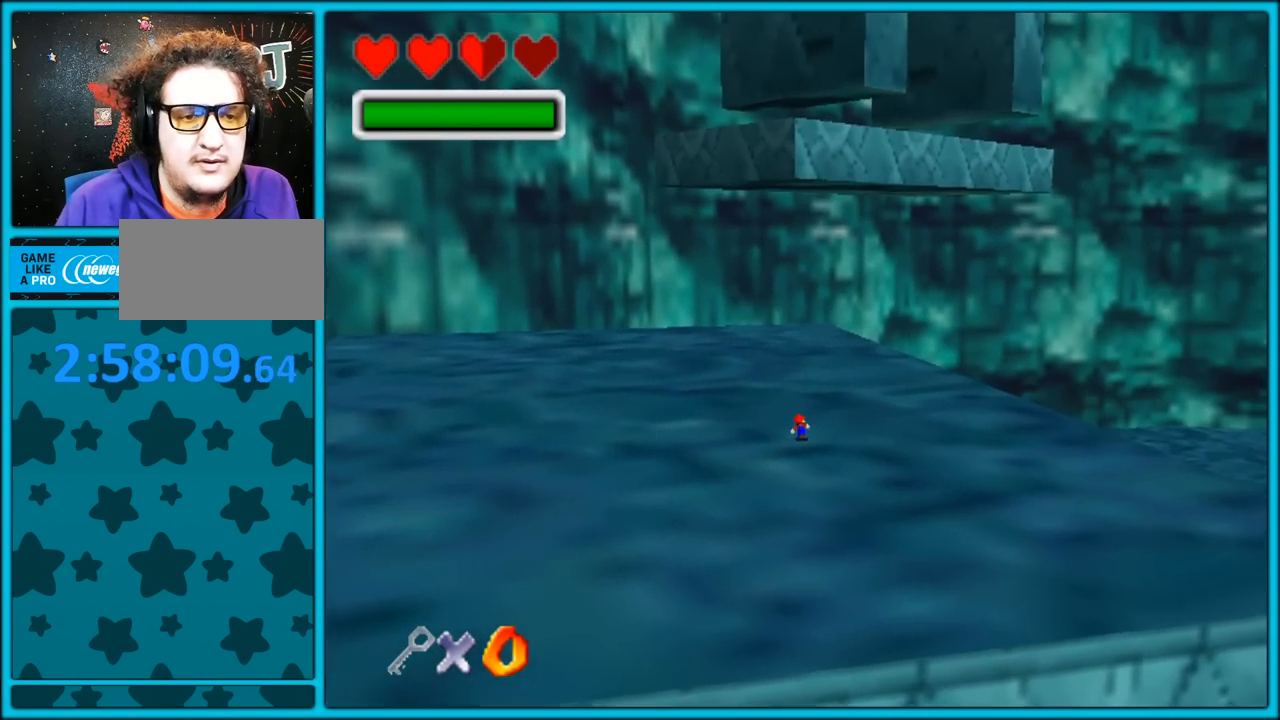
{"dt_ms": 500, "buttons": [], "left_stick": "up", "button_events": [[167, "A", "down"], [167, "B", "down"], [300, "A", "up"], [300, "B", "up"]]}
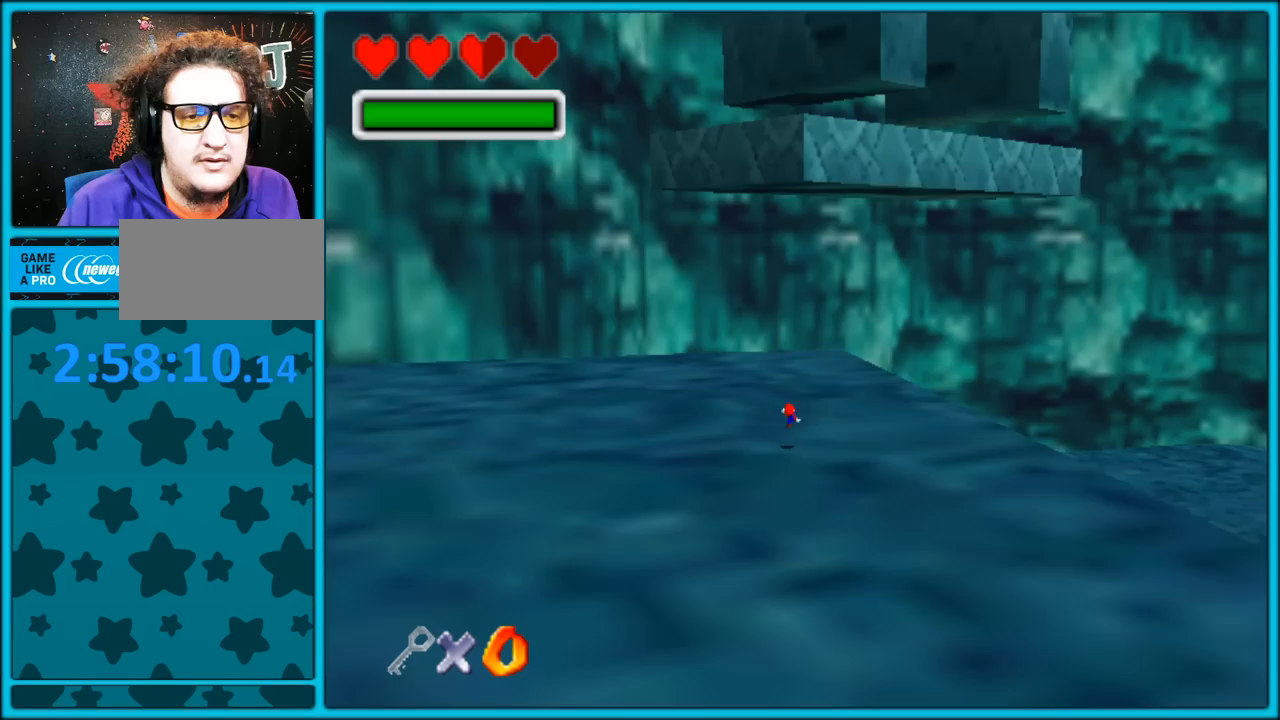
{"dt_ms": 1000, "buttons": [], "left_stick": "up", "button_events": [[83, "A", "down"], [833, "A", "up"]]}
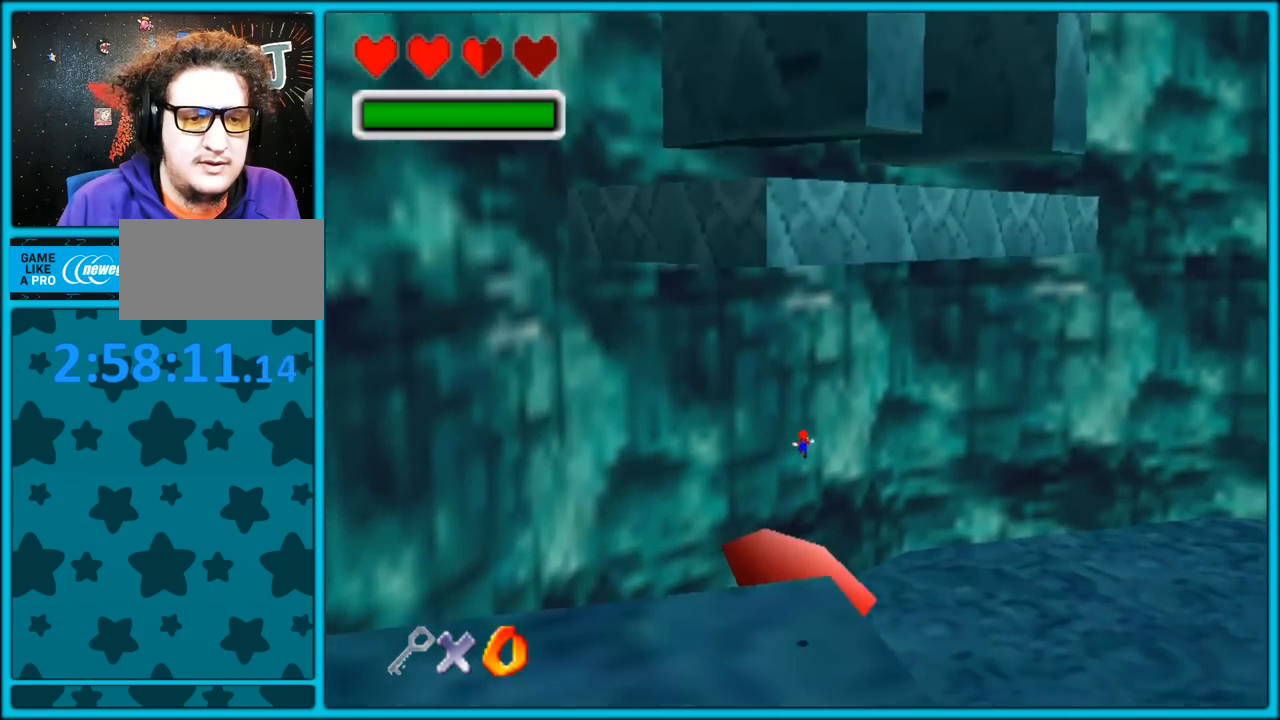
{"dt_ms": 500, "buttons": ["A"], "left_stick": "up", "button_events": [[217, "A", "down"]]}
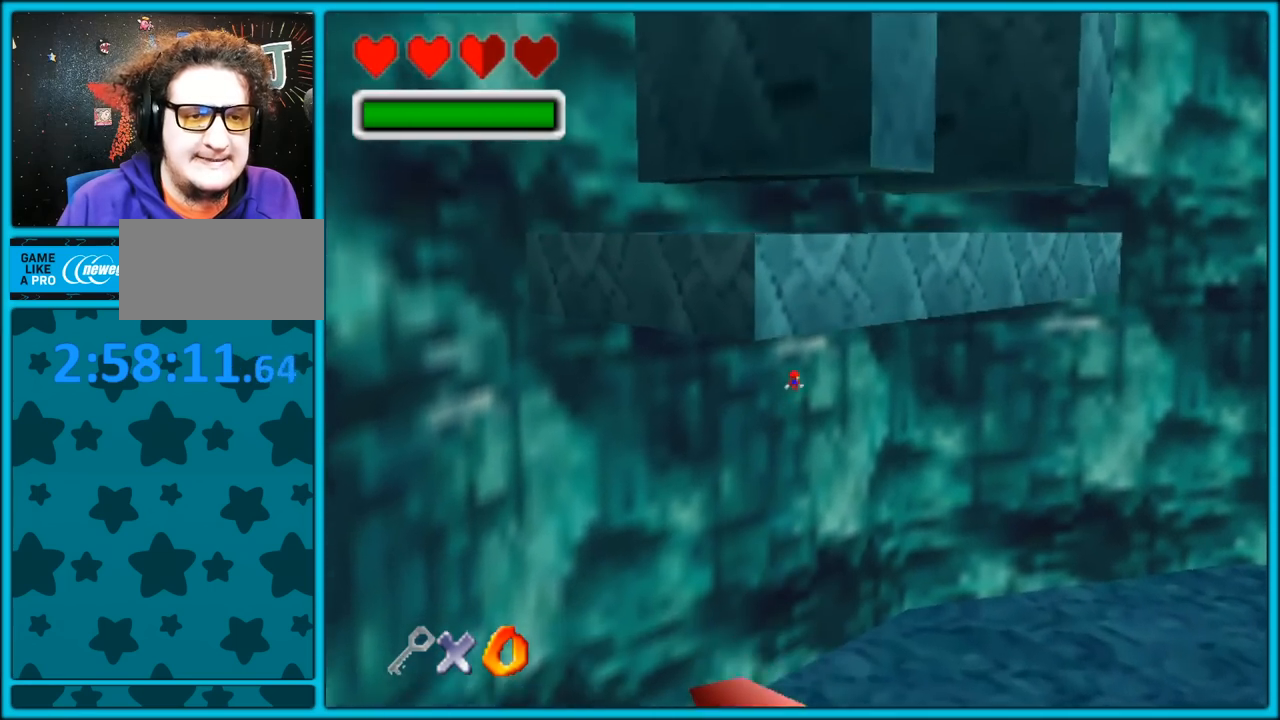
{"dt_ms": 500, "buttons": [], "left_stick": "up", "button_events": [[400, "A", "up"]]}
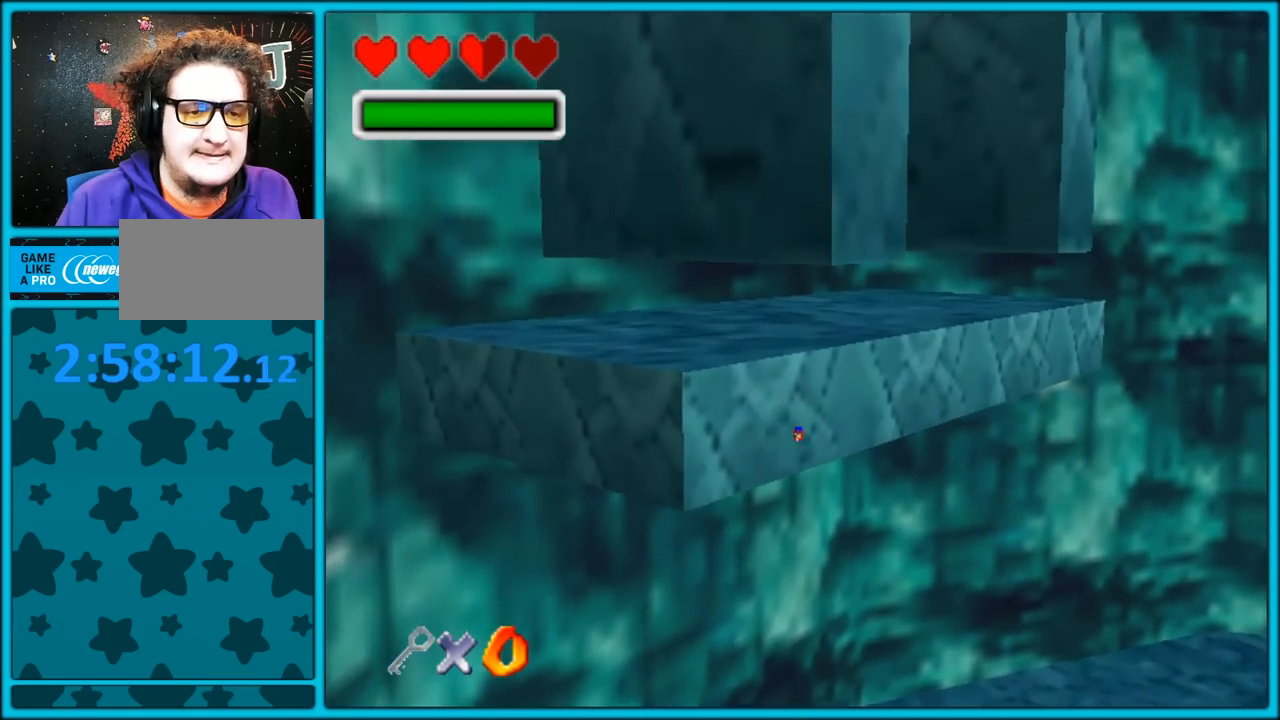
{"dt_ms": 500, "buttons": ["A"], "left_stick": "down-left", "button_events": [[33, "A", "down"]]}
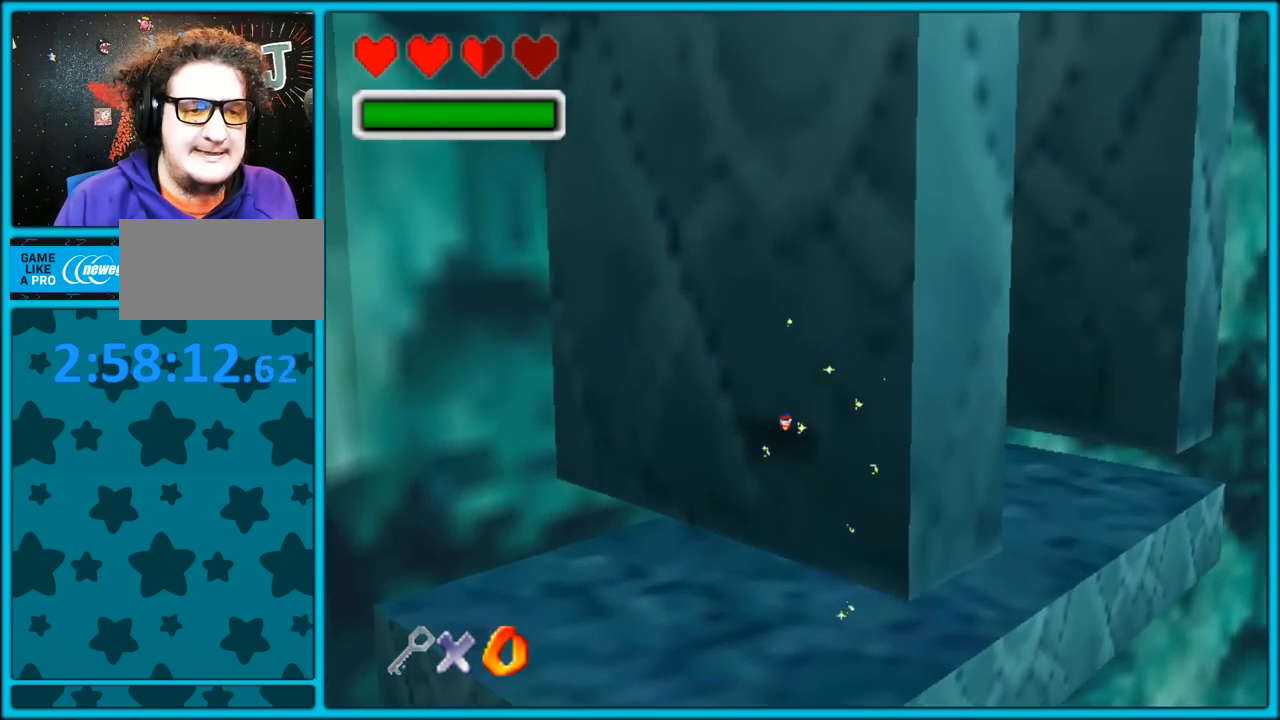
{"dt_ms": 500, "buttons": ["C_RIGHT"], "left_stick": "up-right", "button_events": [[200, "A", "up"], [333, "C_DOWN", "down"], [333, "C_RIGHT", "down"], [350, "C_DOWN", "up"]]}